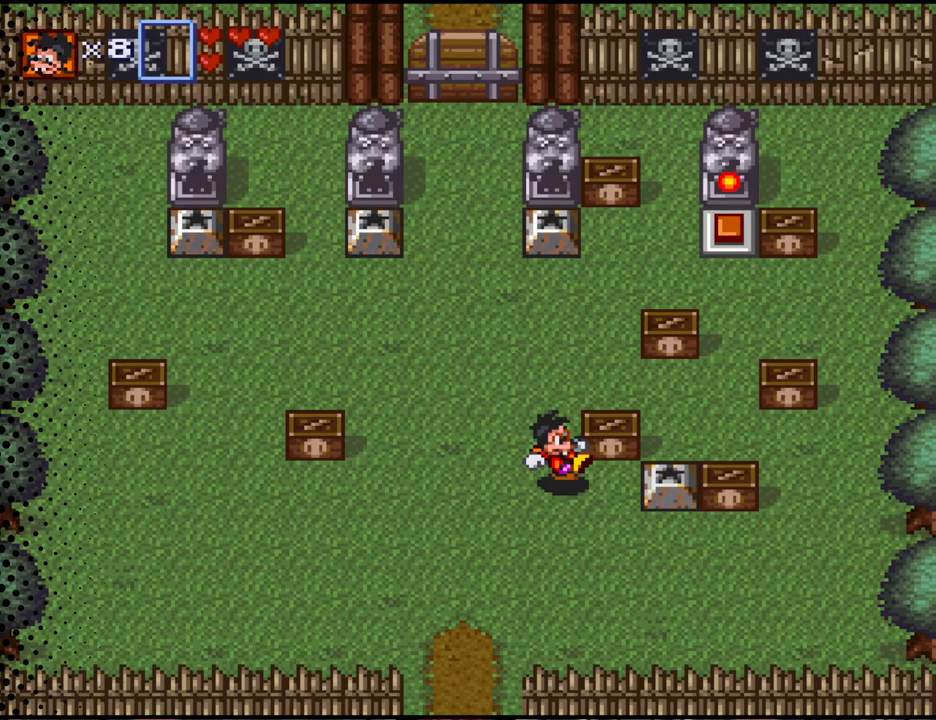
Gameplay with a controller (Nintendo layout); each line is a JSON object with the inputs held at the frame after it. "events" lists button and stick changes between this image and that frame as [ms after this image, input, new state], when the widget could be followed in between. Not read: L3 R3.
{"buttons": ["DPAD_DOWN", "DPAD_RIGHT"], "events": [[33, "DPAD_DOWN", "down"]]}
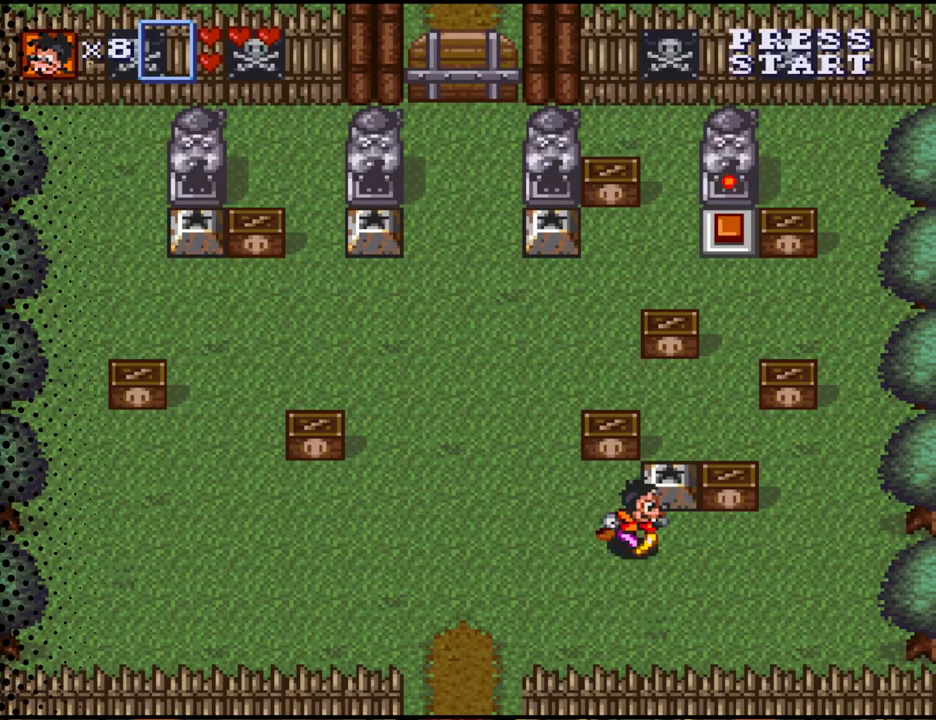
{"buttons": [], "events": [[100, "DPAD_DOWN", "up"], [100, "DPAD_RIGHT", "up"], [100, "DPAD_UP", "down"], [333, "B", "down"], [400, "DPAD_UP", "up"], [467, "B", "up"]]}
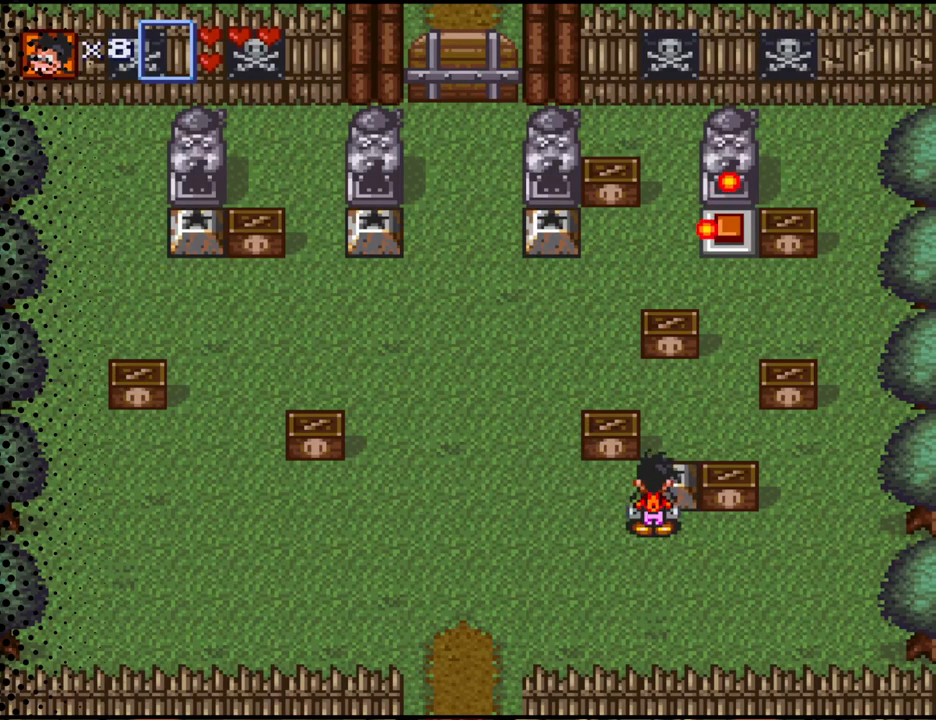
{"buttons": ["DPAD_DOWN"], "events": [[133, "DPAD_DOWN", "down"]]}
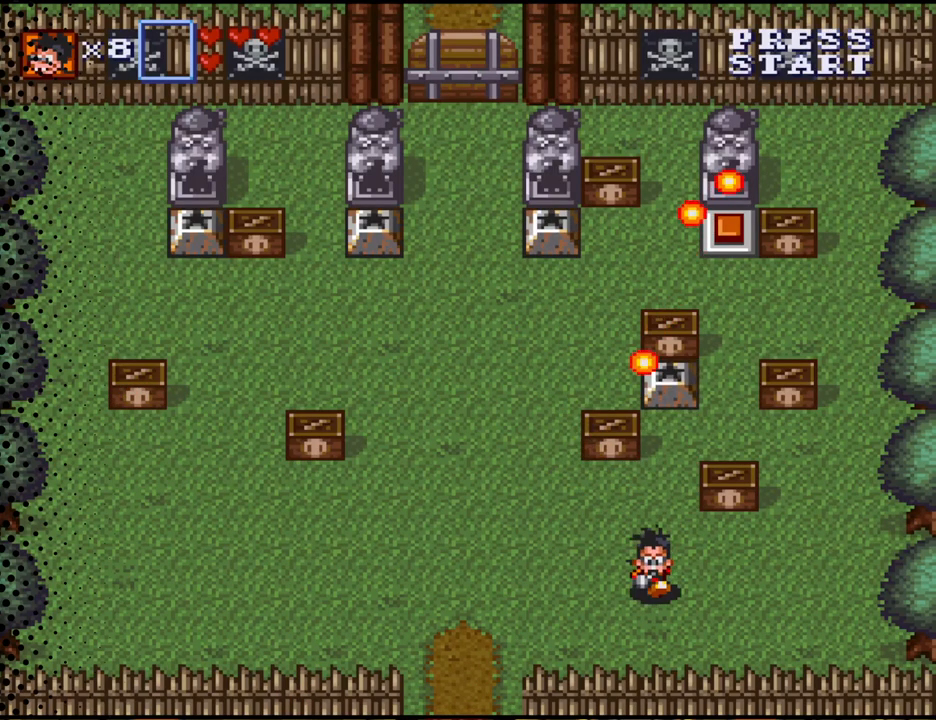
{"buttons": ["DPAD_UP"], "events": [[33, "DPAD_RIGHT", "down"], [100, "DPAD_DOWN", "up"], [100, "DPAD_RIGHT", "up"], [333, "DPAD_UP", "down"]]}
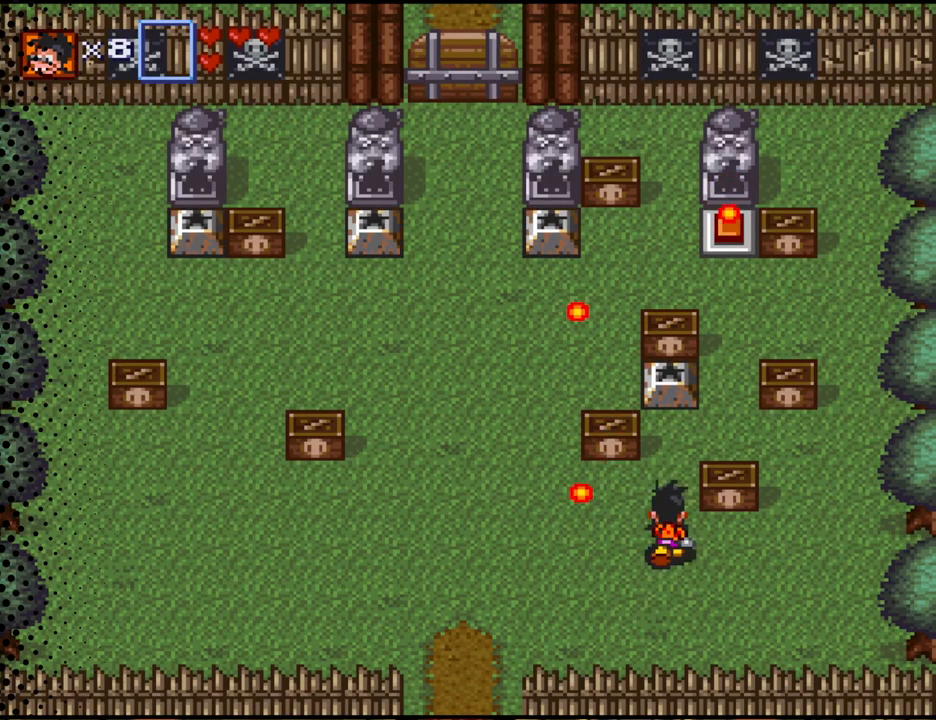
{"buttons": ["DPAD_LEFT"], "events": [[133, "DPAD_UP", "up"], [300, "DPAD_LEFT", "down"]]}
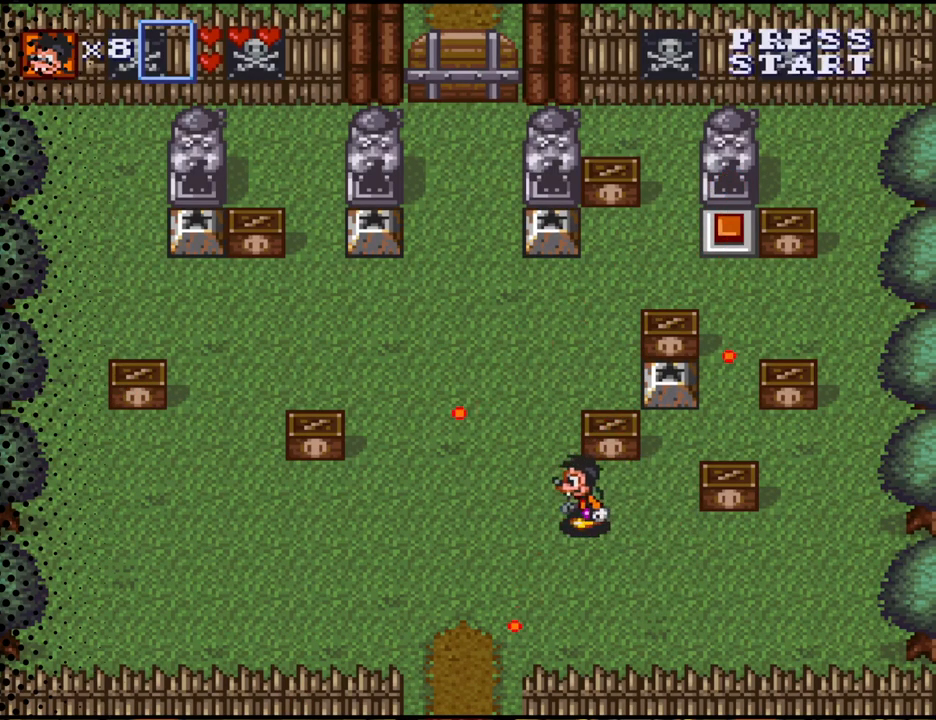
{"buttons": ["DPAD_UP", "DPAD_RIGHT"], "events": [[67, "DPAD_UP", "down"], [167, "DPAD_LEFT", "up"], [500, "DPAD_RIGHT", "down"]]}
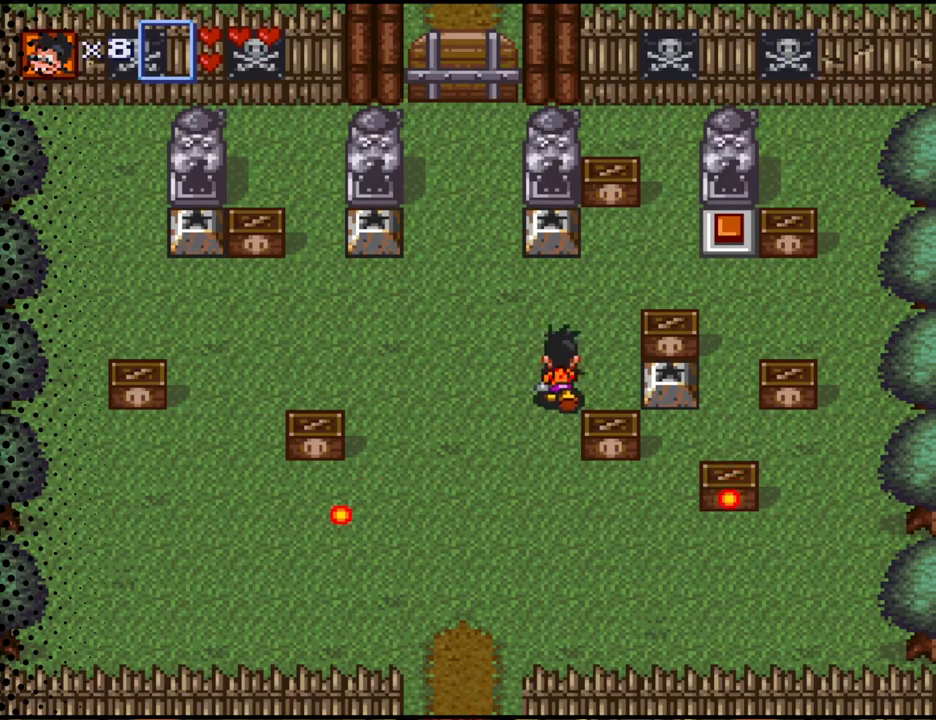
{"buttons": [], "events": [[33, "DPAD_UP", "up"], [200, "B", "down"], [300, "DPAD_RIGHT", "up"], [400, "B", "up"]]}
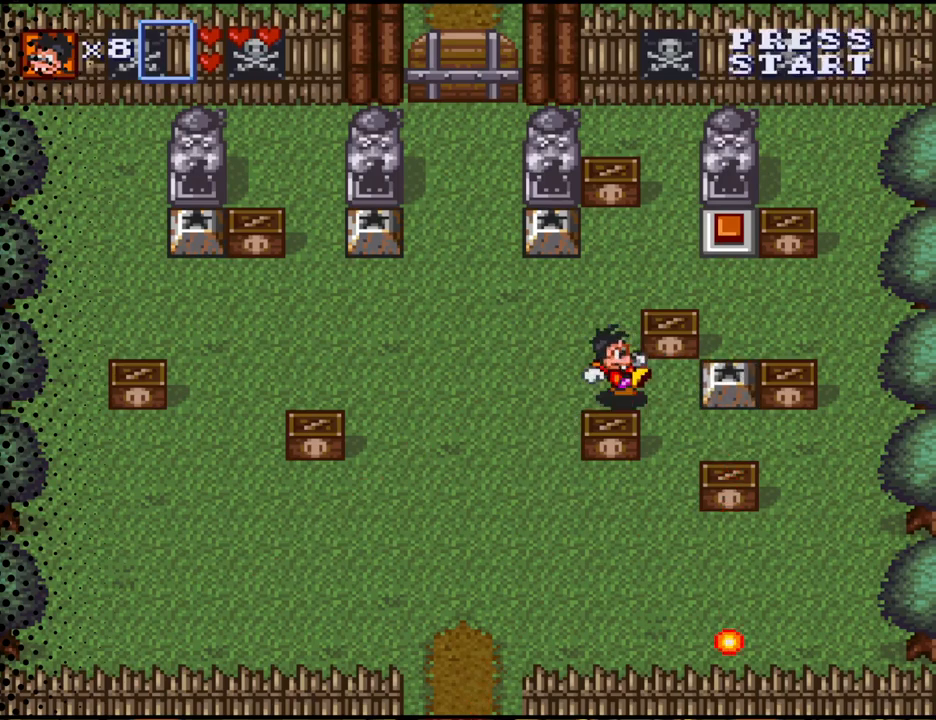
{"buttons": ["DPAD_DOWN", "DPAD_RIGHT"], "events": [[67, "DPAD_RIGHT", "down"], [267, "DPAD_DOWN", "down"]]}
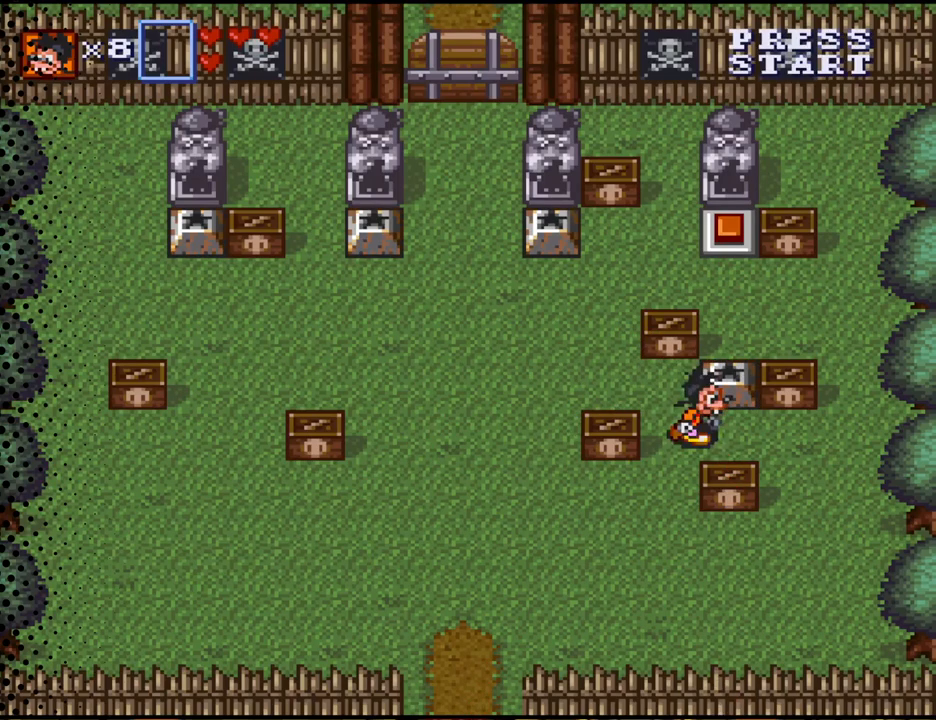
{"buttons": [], "events": [[33, "DPAD_DOWN", "up"], [100, "DPAD_RIGHT", "up"], [133, "DPAD_UP", "down"], [167, "B", "down"], [300, "DPAD_UP", "up"], [333, "B", "up"]]}
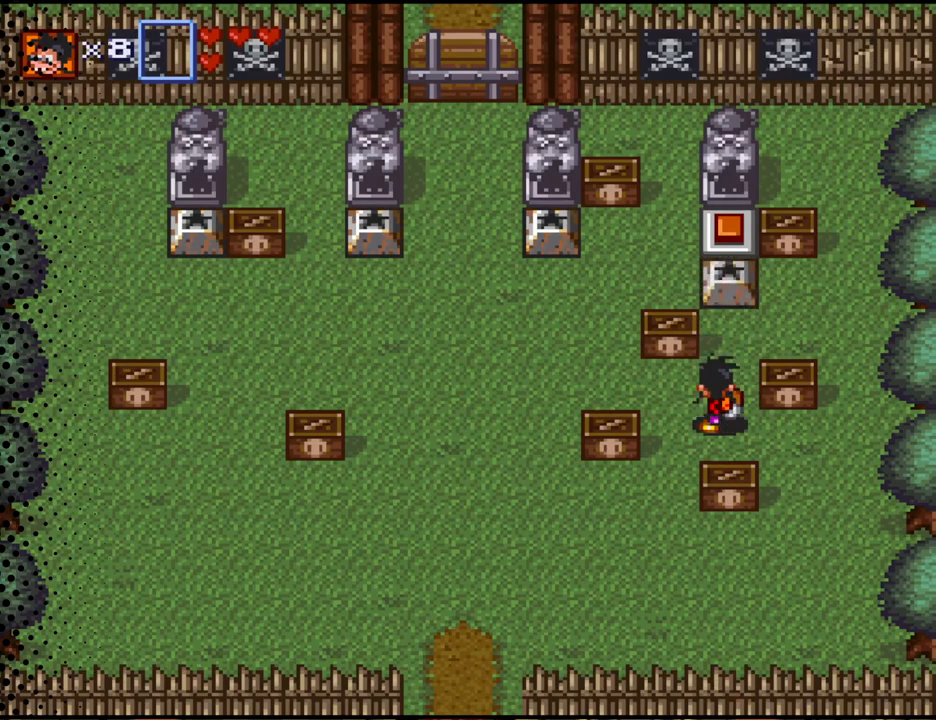
{"buttons": ["DPAD_LEFT"], "events": [[133, "DPAD_LEFT", "down"], [133, "DPAD_UP", "down"], [367, "DPAD_UP", "up"]]}
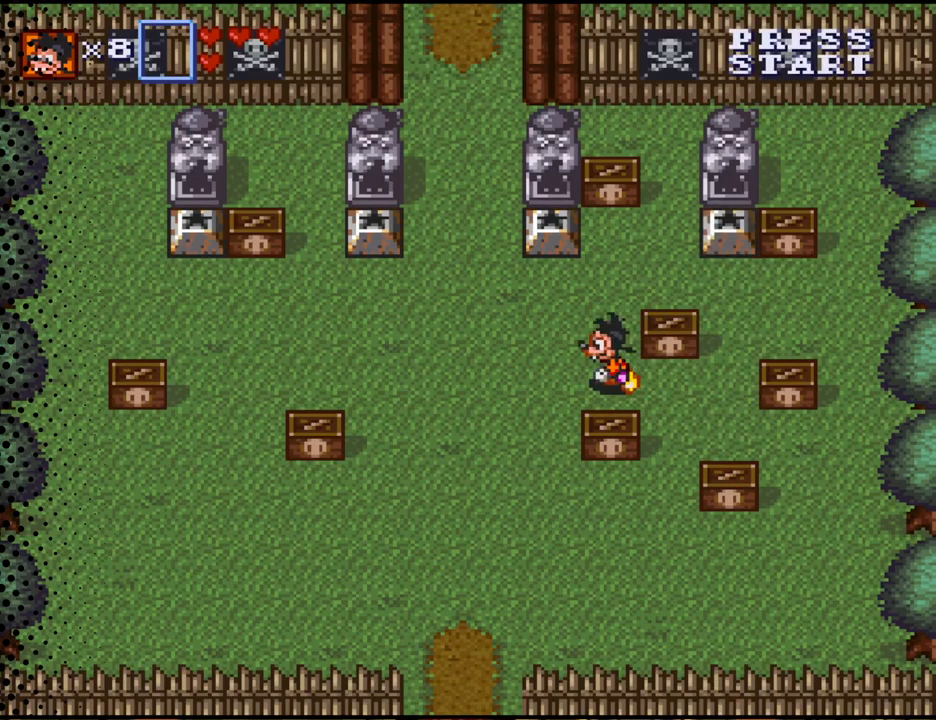
{"buttons": ["DPAD_UP", "DPAD_LEFT"], "events": [[367, "DPAD_UP", "down"]]}
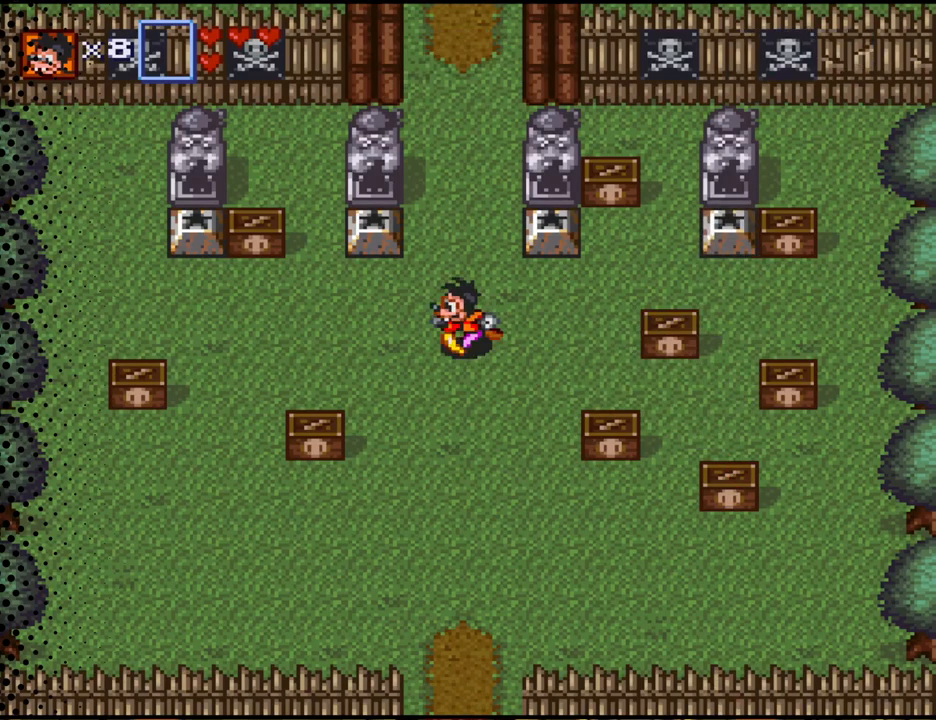
{"buttons": ["DPAD_UP"], "events": [[33, "DPAD_LEFT", "up"]]}
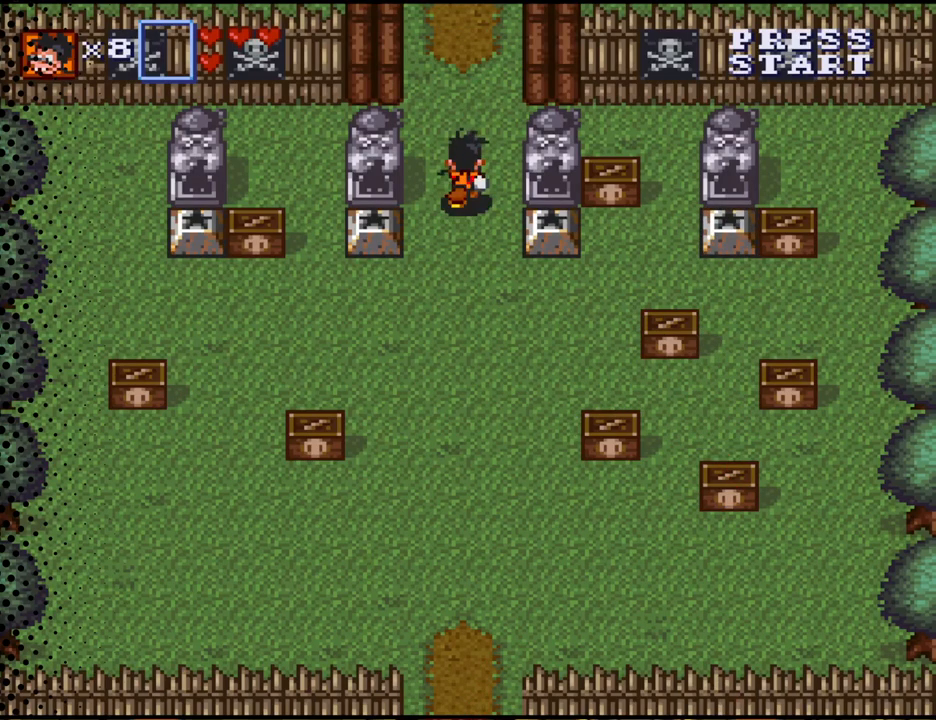
{"buttons": ["DPAD_UP"], "events": []}
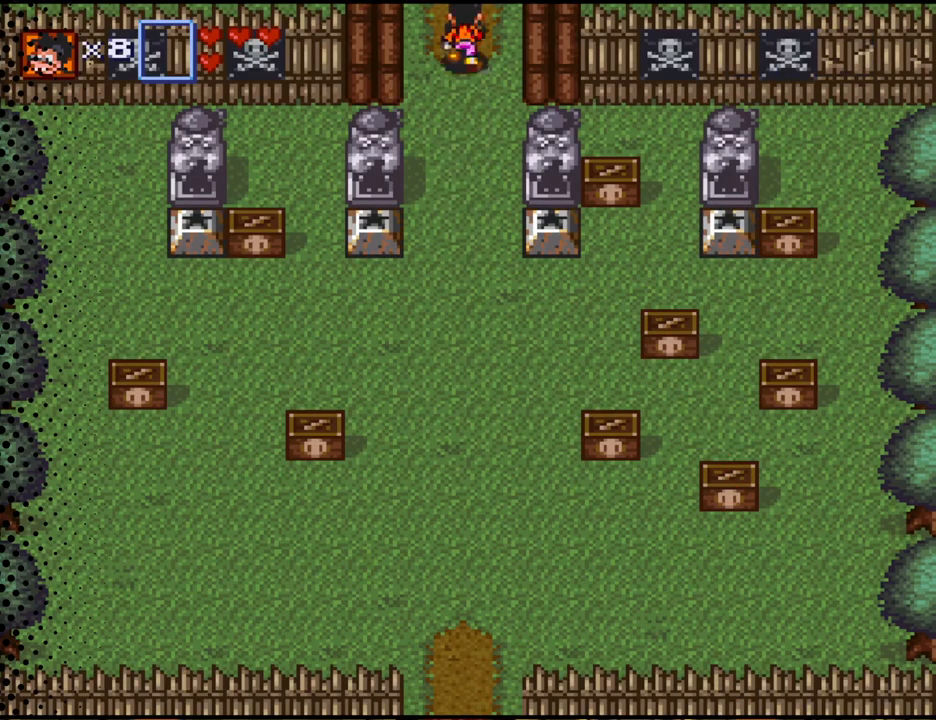
{"buttons": ["DPAD_UP"], "events": []}
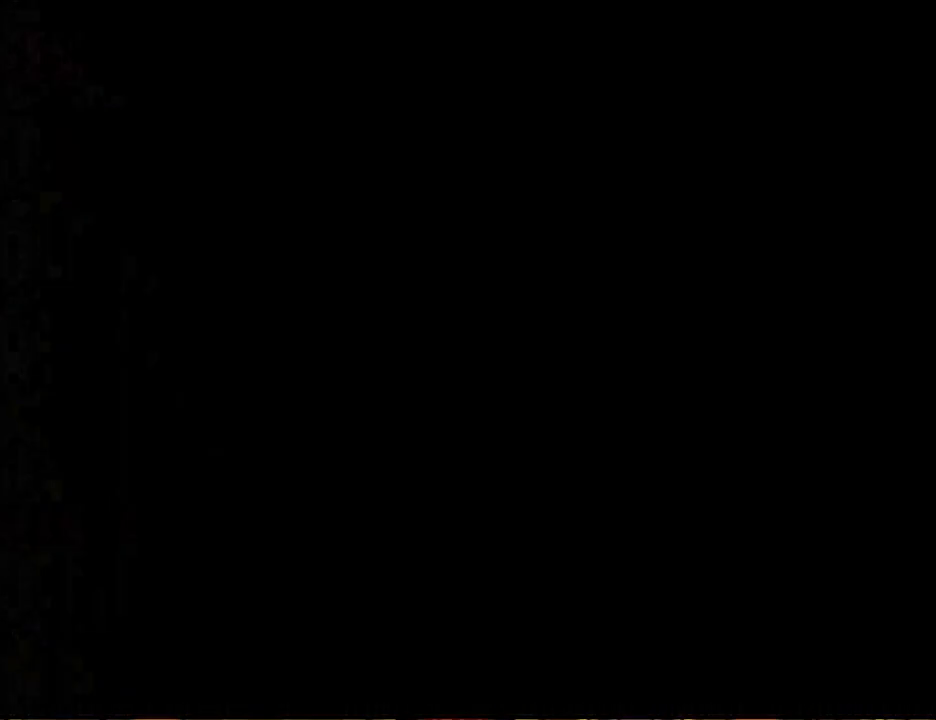
{"buttons": ["DPAD_UP"], "events": [[33, "DPAD_UP", "up"], [400, "DPAD_UP", "down"]]}
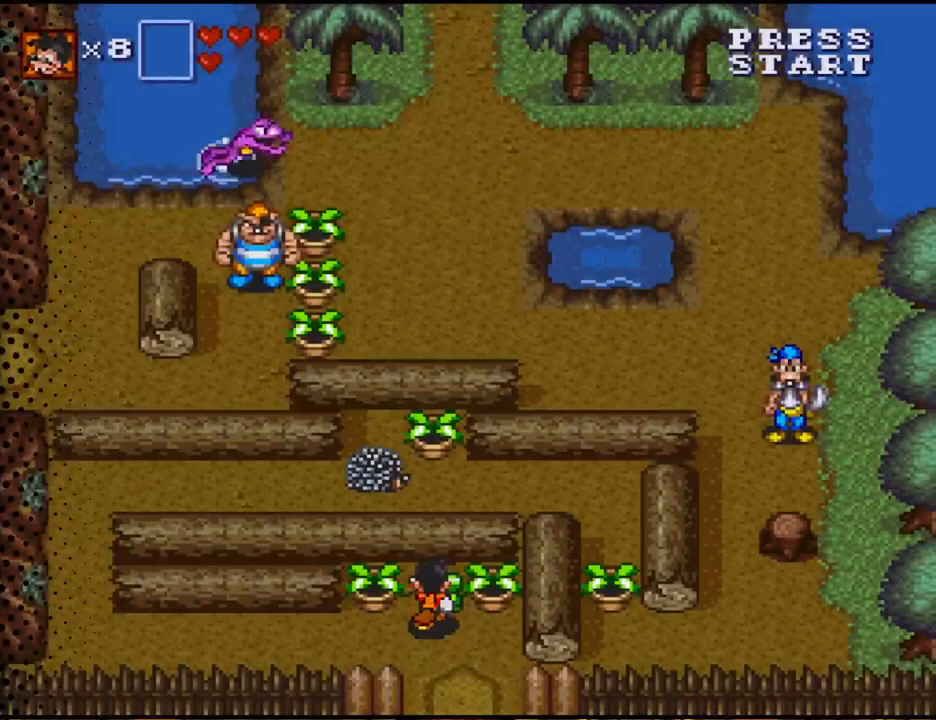
{"buttons": ["DPAD_LEFT"], "events": [[167, "DPAD_UP", "up"], [467, "DPAD_LEFT", "down"]]}
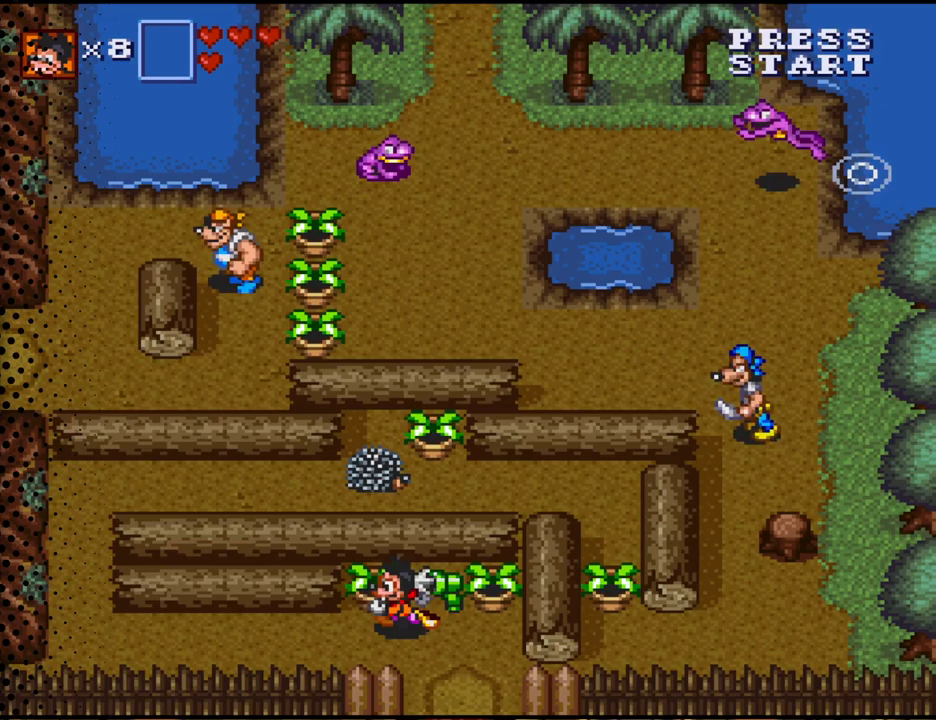
{"buttons": [], "events": [[100, "DPAD_LEFT", "up"], [133, "DPAD_UP", "down"], [167, "B", "down"], [367, "B", "up"], [400, "DPAD_UP", "up"]]}
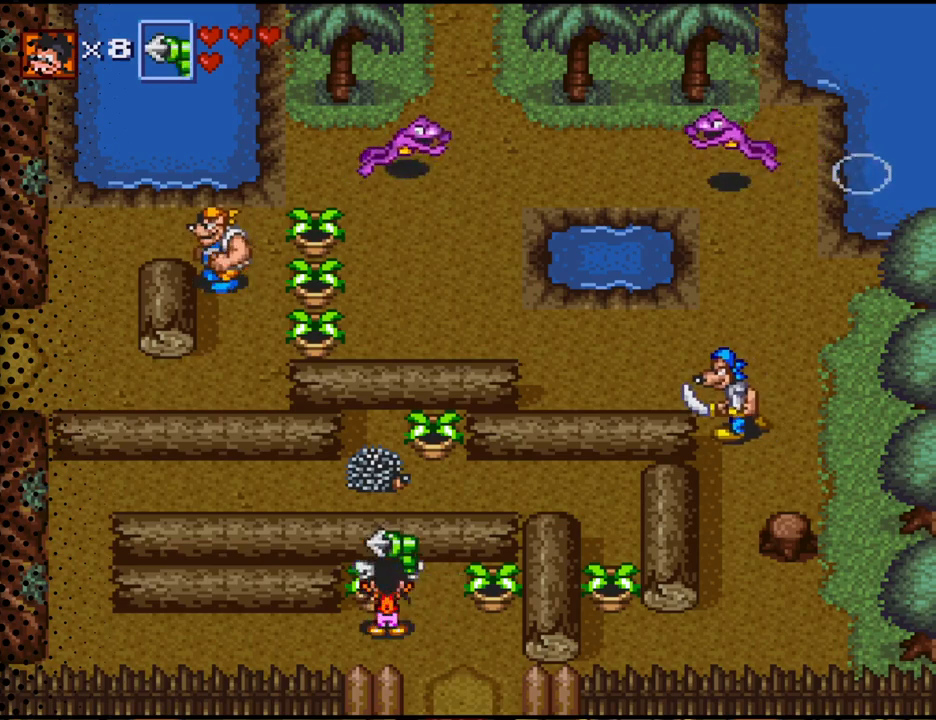
{"buttons": [], "events": [[100, "DPAD_LEFT", "down"], [233, "DPAD_LEFT", "up"]]}
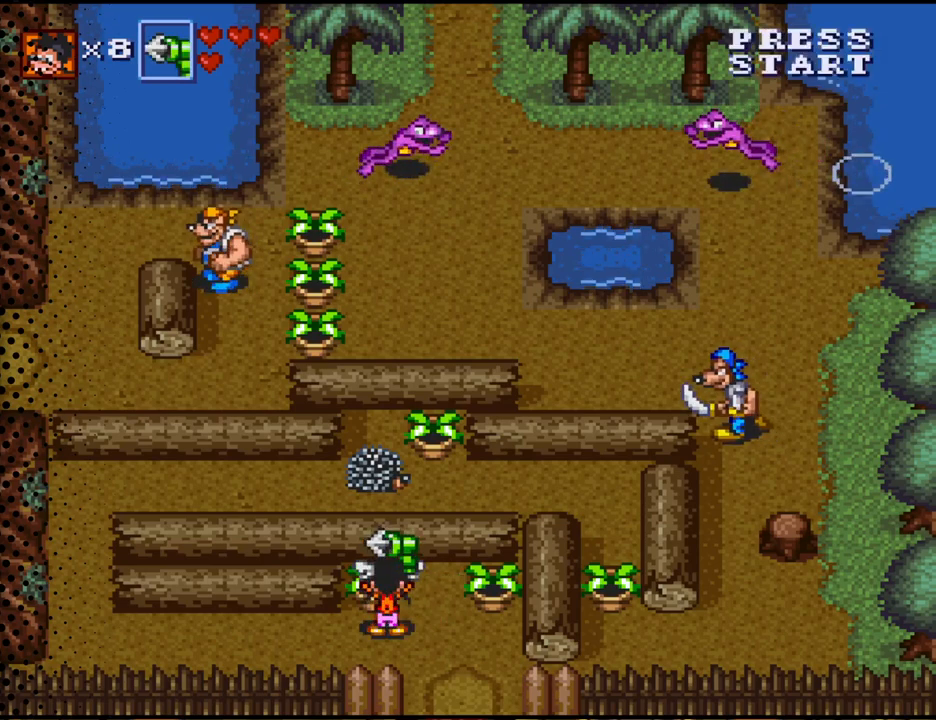
{"buttons": [], "events": []}
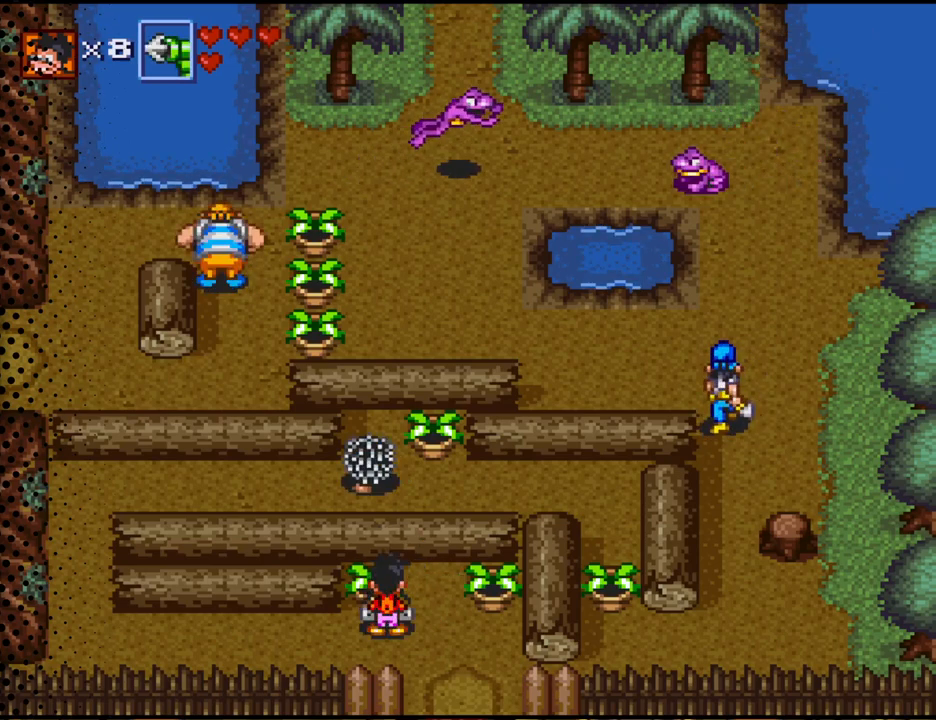
{"buttons": [], "events": [[167, "DPAD_UP", "down"], [300, "B", "down"], [400, "DPAD_UP", "up"], [433, "B", "up"]]}
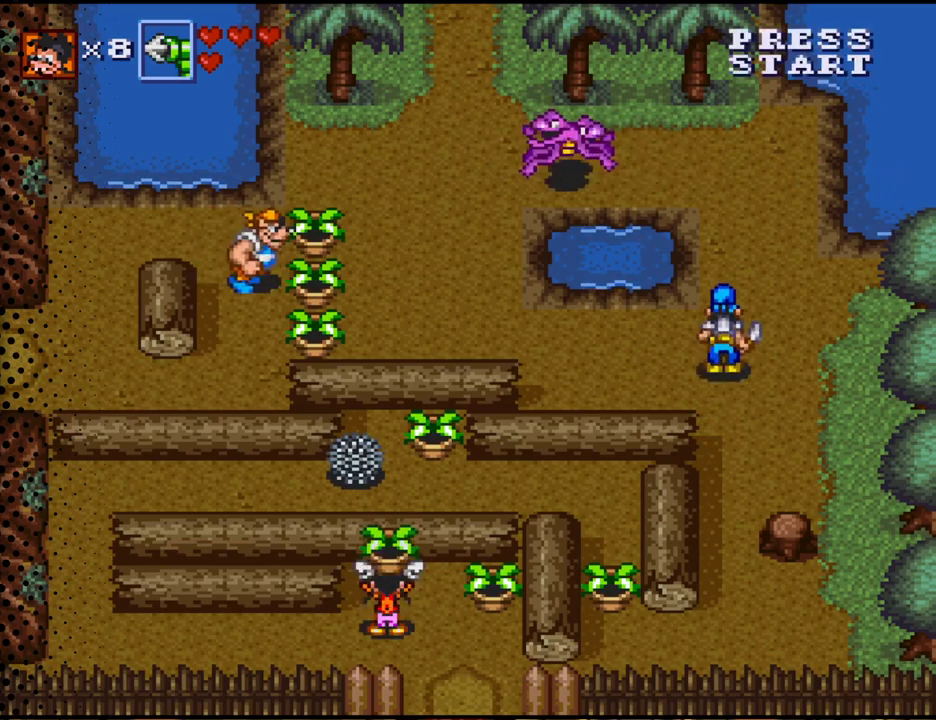
{"buttons": ["DPAD_RIGHT"], "events": [[33, "DPAD_LEFT", "down"], [100, "DPAD_LEFT", "up"], [100, "DPAD_UP", "down"], [167, "B", "down"], [300, "B", "up"], [333, "DPAD_UP", "up"], [467, "DPAD_RIGHT", "down"]]}
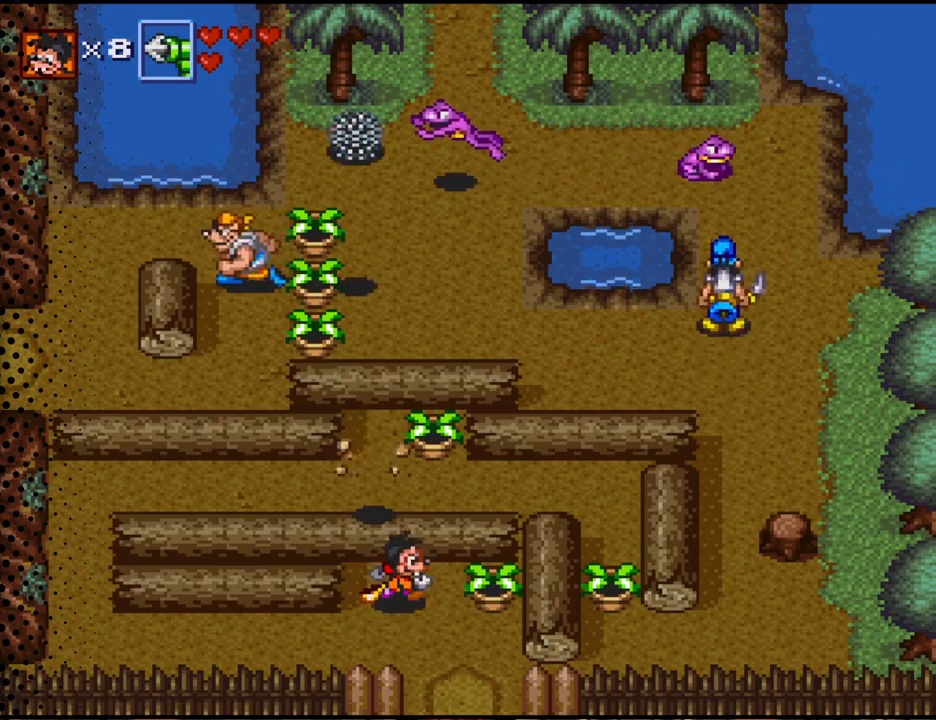
{"buttons": ["DPAD_DOWN", "DPAD_LEFT"], "events": [[233, "B", "down"], [333, "DPAD_RIGHT", "up"], [400, "B", "up"], [500, "DPAD_DOWN", "down"], [500, "DPAD_LEFT", "down"]]}
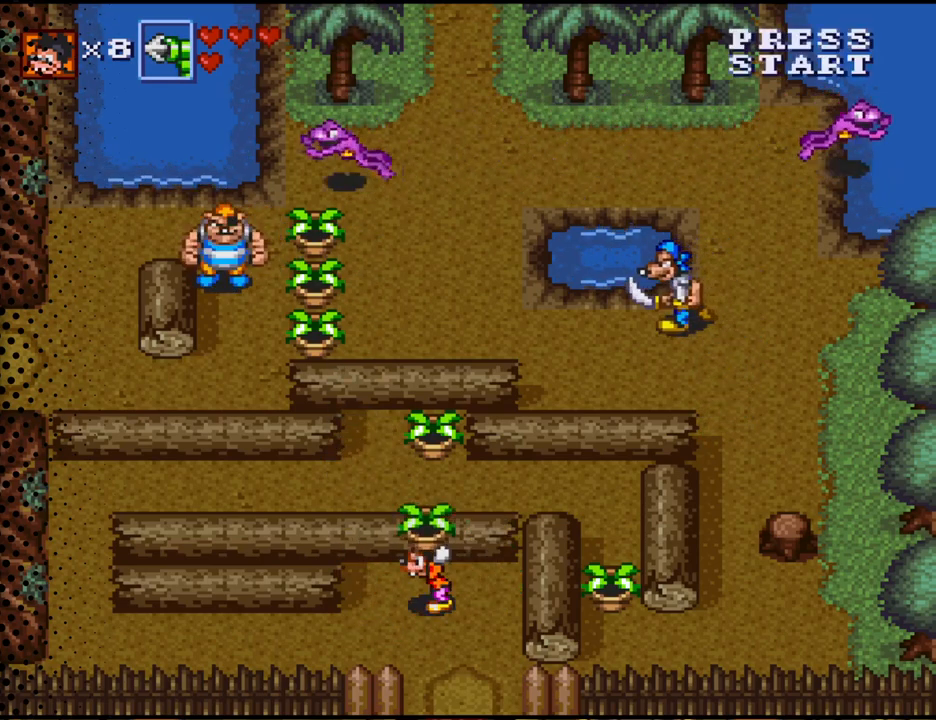
{"buttons": ["DPAD_LEFT"], "events": [[333, "DPAD_DOWN", "up"]]}
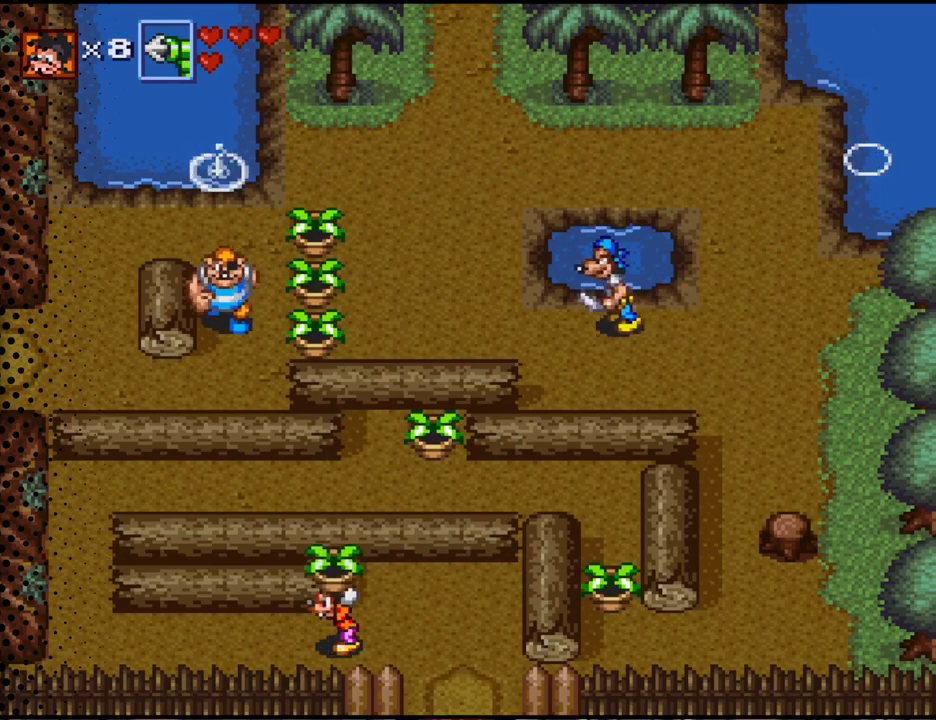
{"buttons": ["DPAD_UP"], "events": [[433, "DPAD_UP", "down"], [500, "DPAD_LEFT", "up"]]}
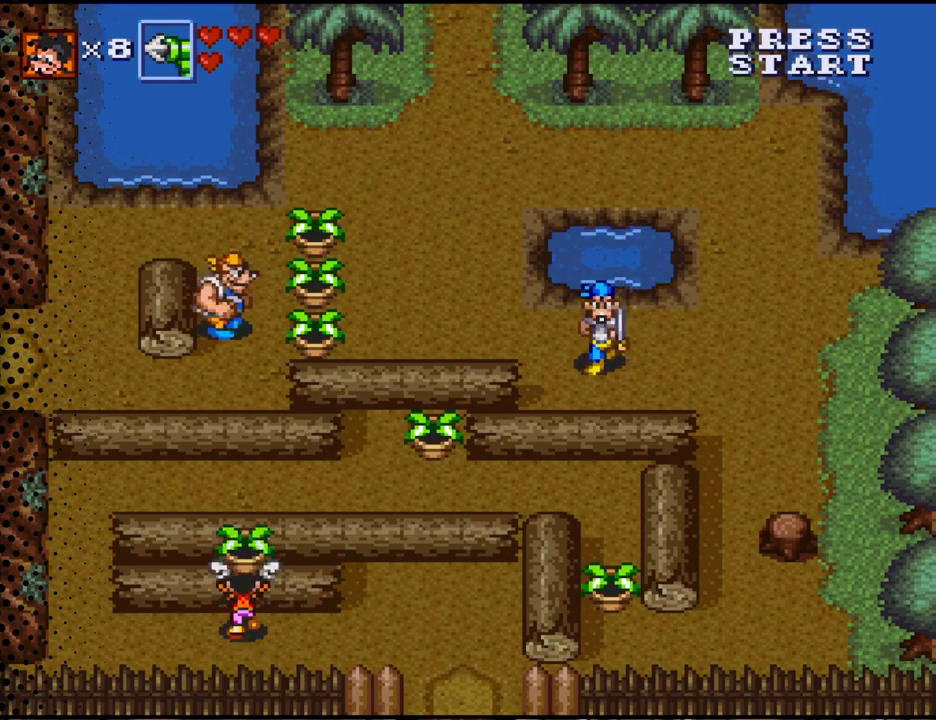
{"buttons": ["DPAD_UP", "DPAD_LEFT"], "events": [[33, "B", "down"], [167, "B", "up"], [233, "DPAD_LEFT", "down"], [333, "DPAD_UP", "up"], [500, "DPAD_UP", "down"]]}
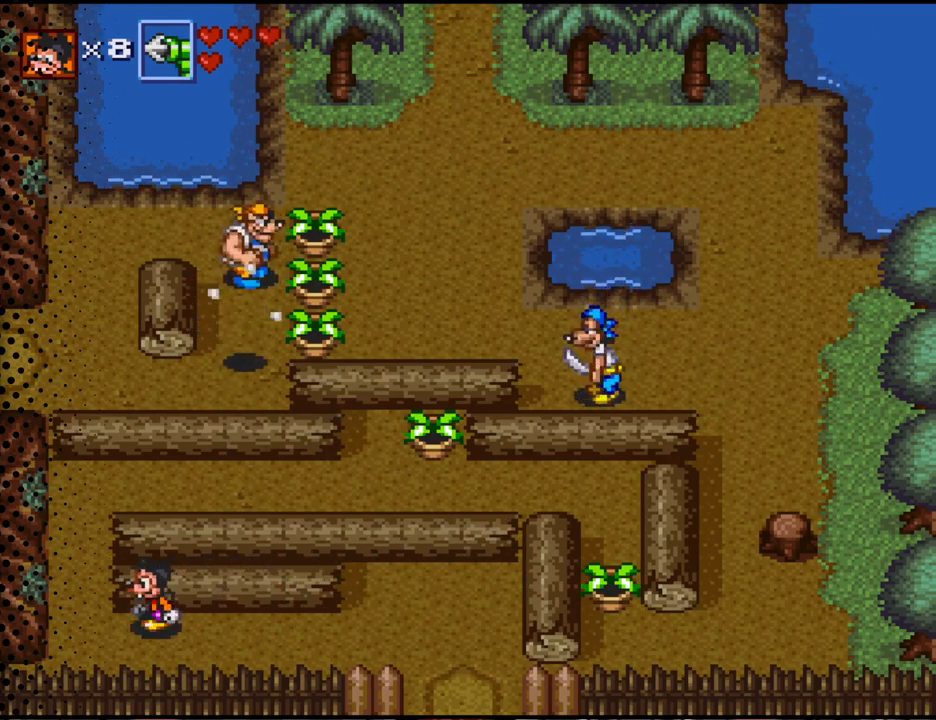
{"buttons": ["DPAD_UP"], "events": [[433, "DPAD_LEFT", "up"]]}
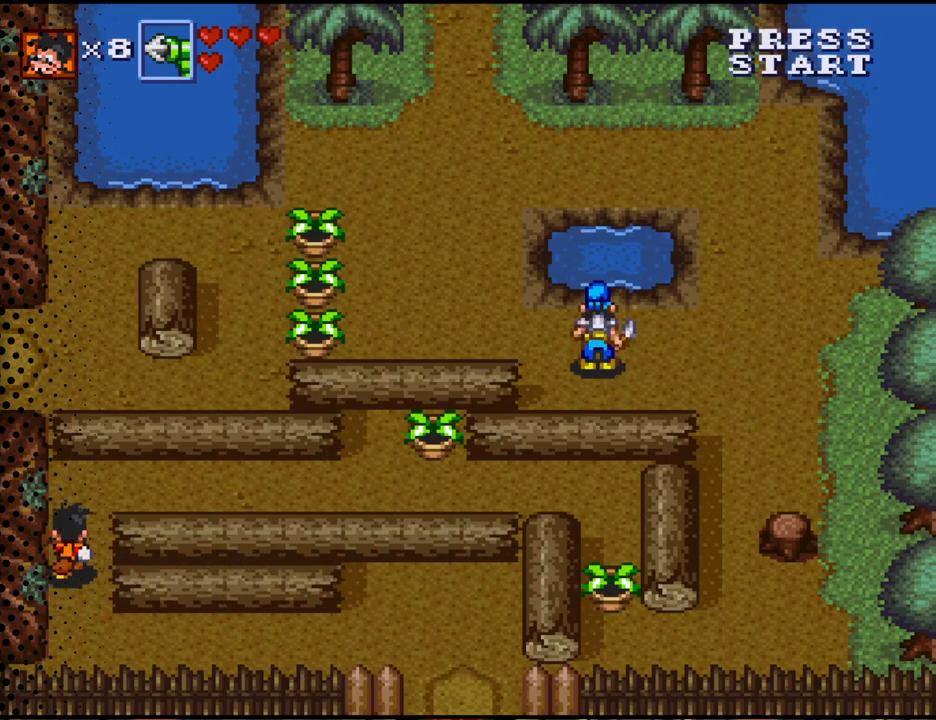
{"buttons": ["DPAD_RIGHT"], "events": [[200, "DPAD_RIGHT", "down"], [400, "DPAD_UP", "up"]]}
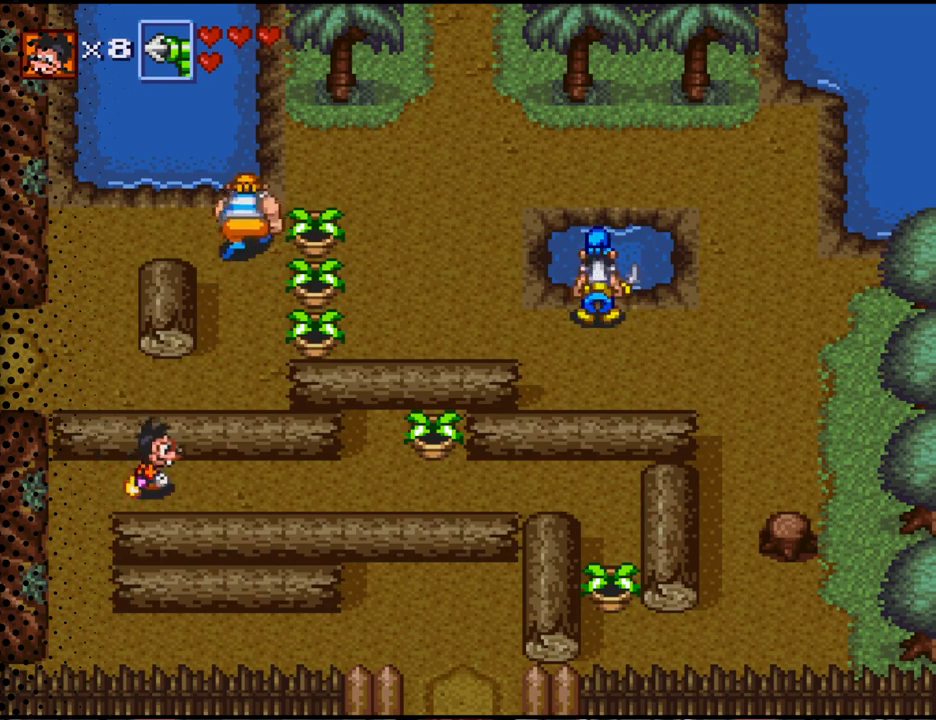
{"buttons": ["DPAD_RIGHT"], "events": []}
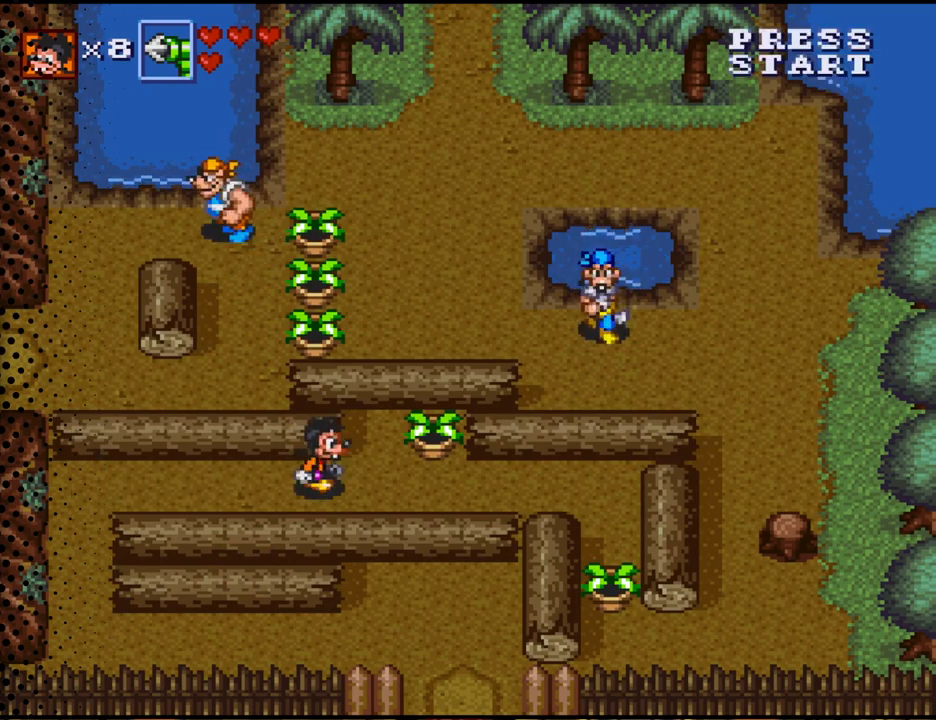
{"buttons": ["B", "DPAD_UP"], "events": [[333, "DPAD_UP", "down"], [367, "DPAD_RIGHT", "up"], [433, "B", "down"]]}
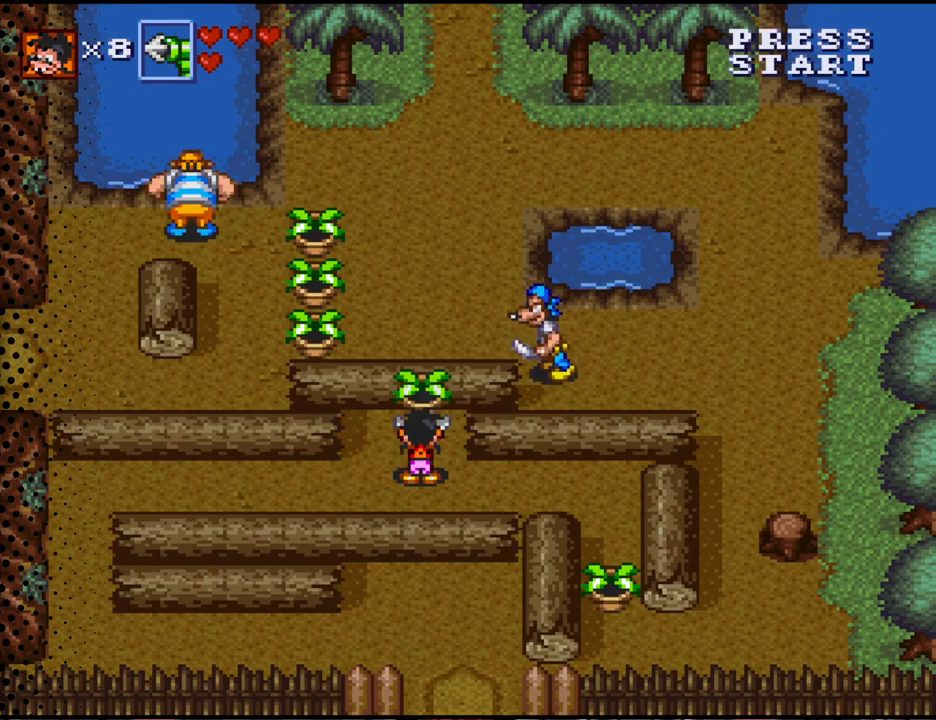
{"buttons": ["DPAD_RIGHT"], "events": [[33, "DPAD_UP", "up"], [100, "B", "up"], [200, "DPAD_RIGHT", "down"], [233, "DPAD_DOWN", "down"], [300, "DPAD_DOWN", "up"]]}